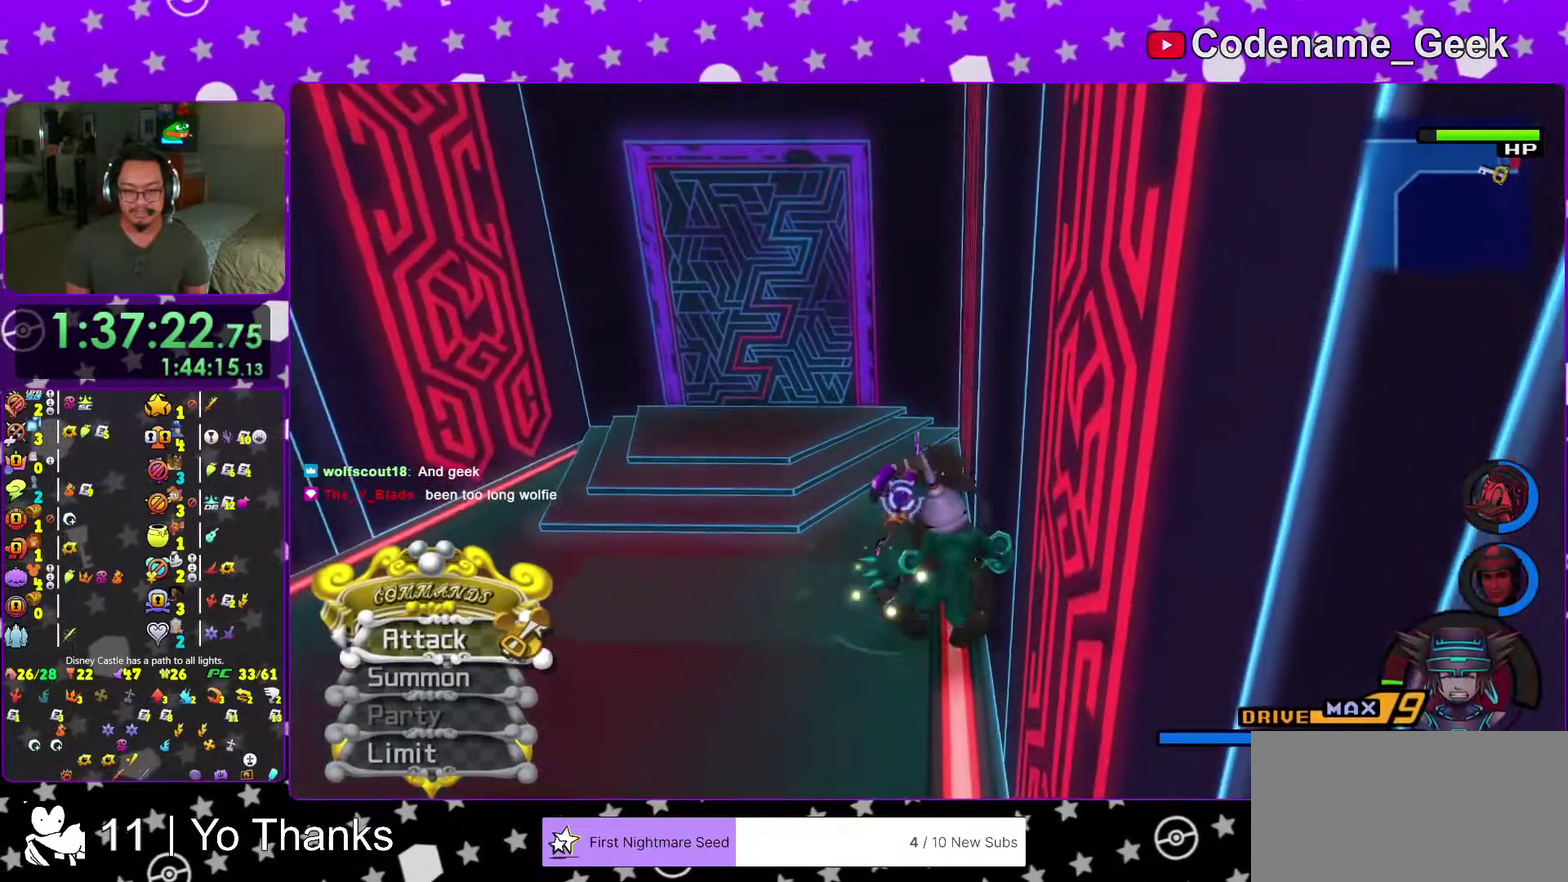
Gameplay with a controller (Nintendo layout); each line is a JSON object with the inputs held at the frame after it (dt_ms = milliseconds from this image to that frame). This overlay highlights the sticks when they move; stick clicks (L3 R3) are not distinguishable. Not read: L3 R3 SELECT START.
{"dt_ms": 401, "buttons": [], "left_stick": "up-left", "right_stick": "center"}
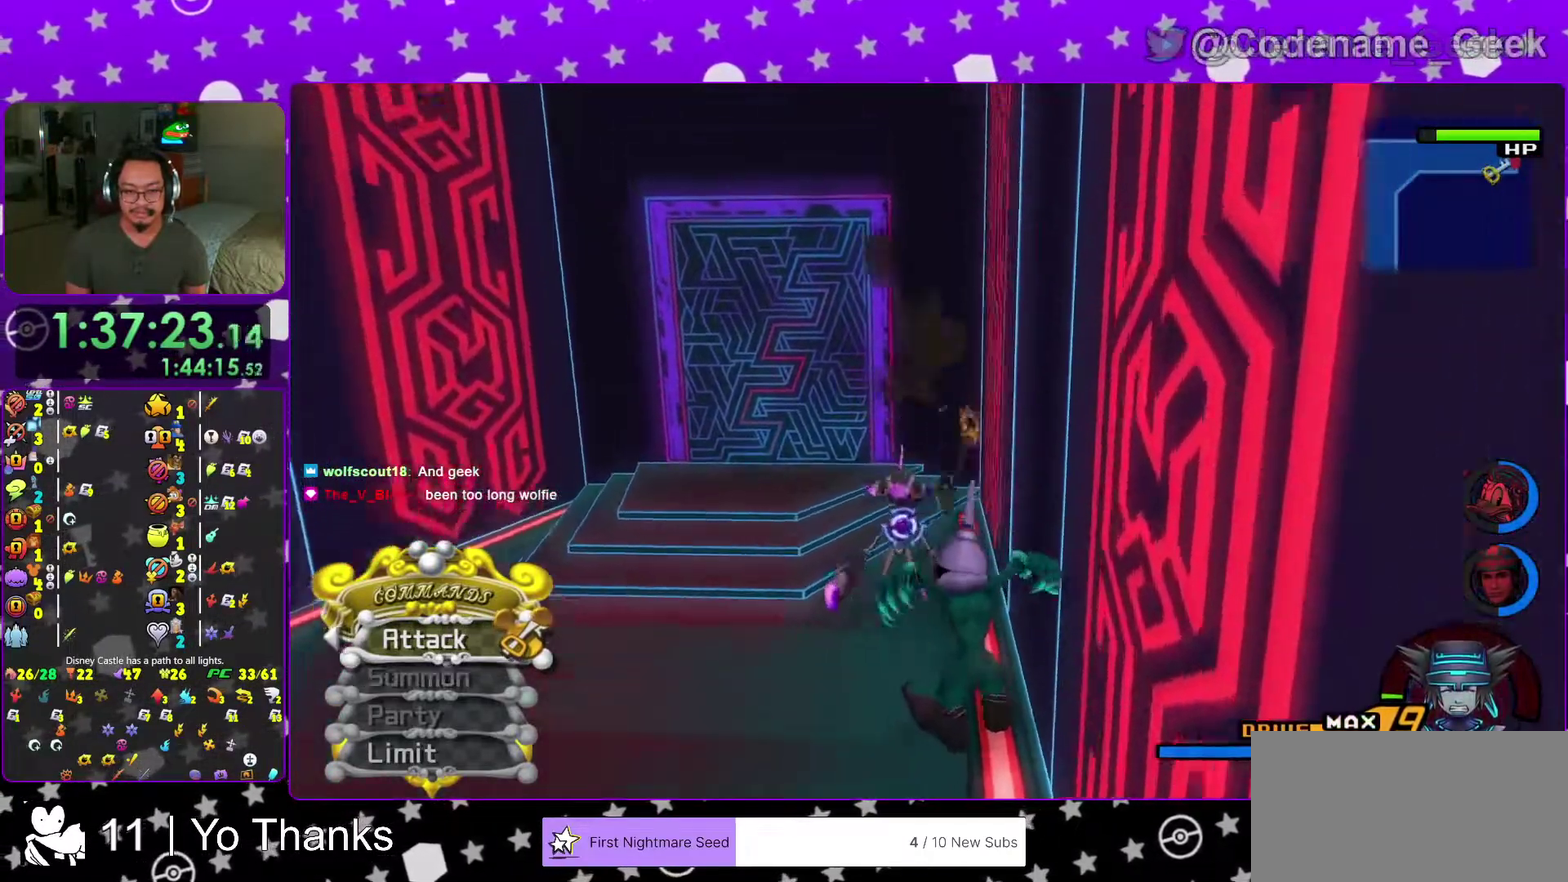
{"dt_ms": 600, "buttons": [], "left_stick": "up", "right_stick": "down"}
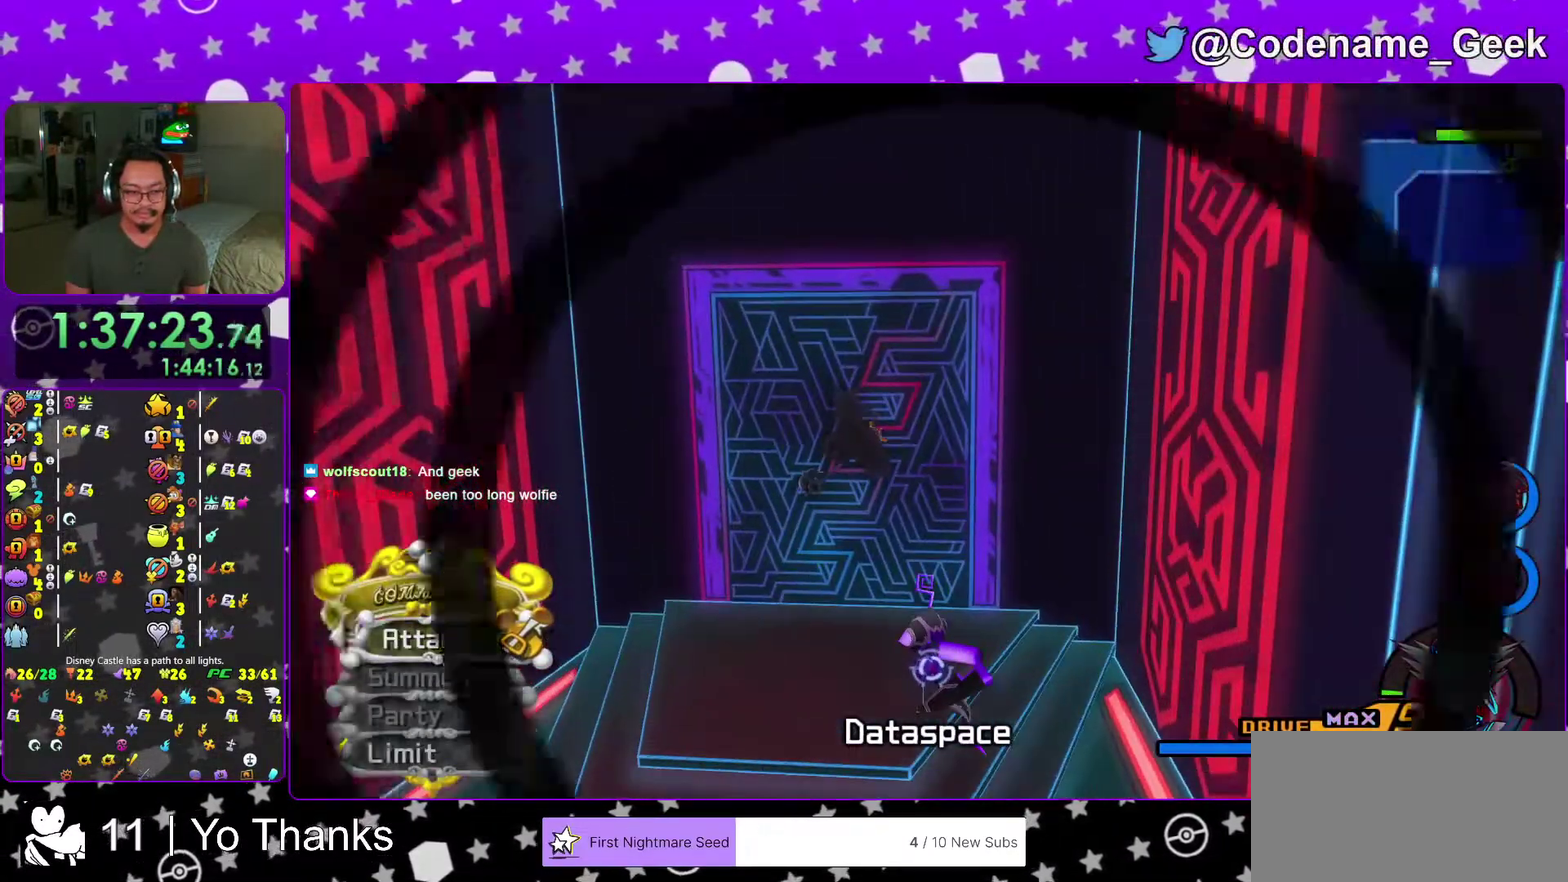
{"dt_ms": 384, "buttons": [], "left_stick": "center", "right_stick": "center"}
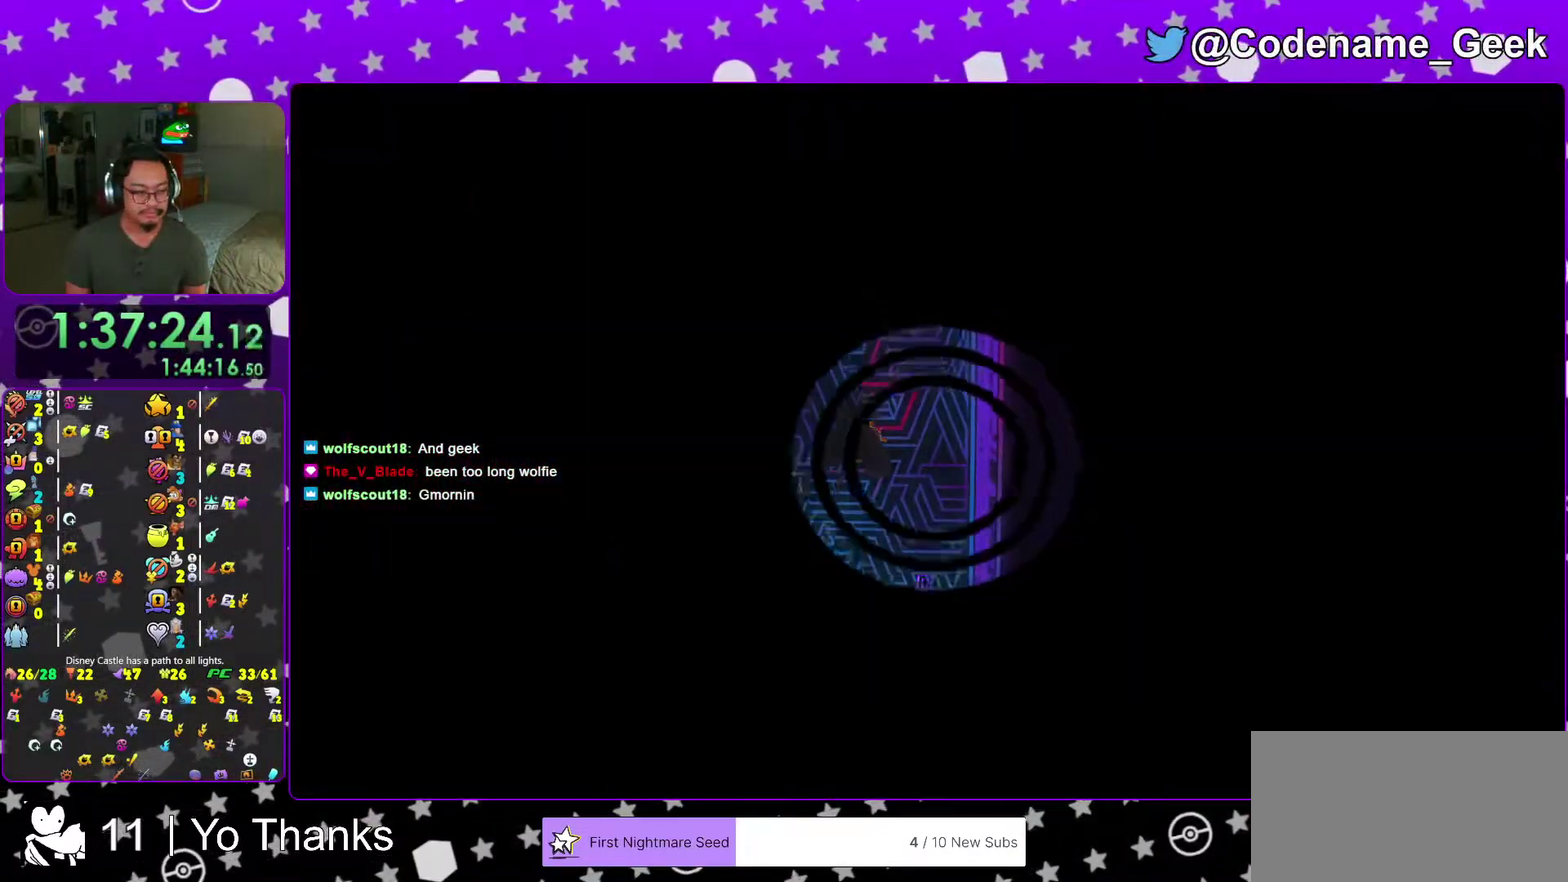
{"dt_ms": 501, "buttons": [], "left_stick": "up", "right_stick": "center"}
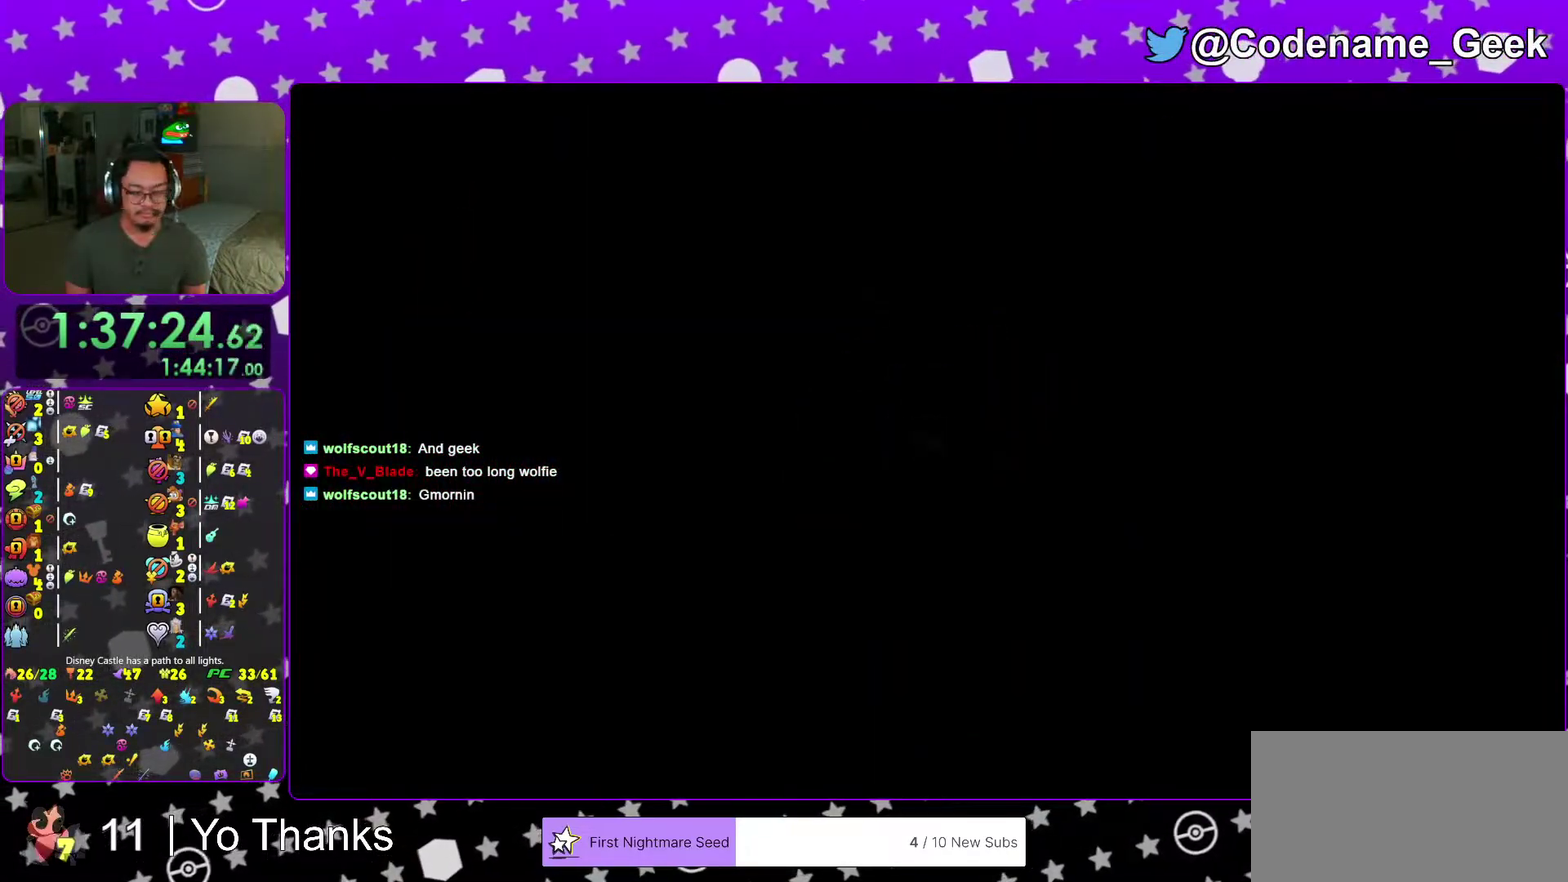
{"dt_ms": 500, "buttons": [], "left_stick": "up", "right_stick": "center"}